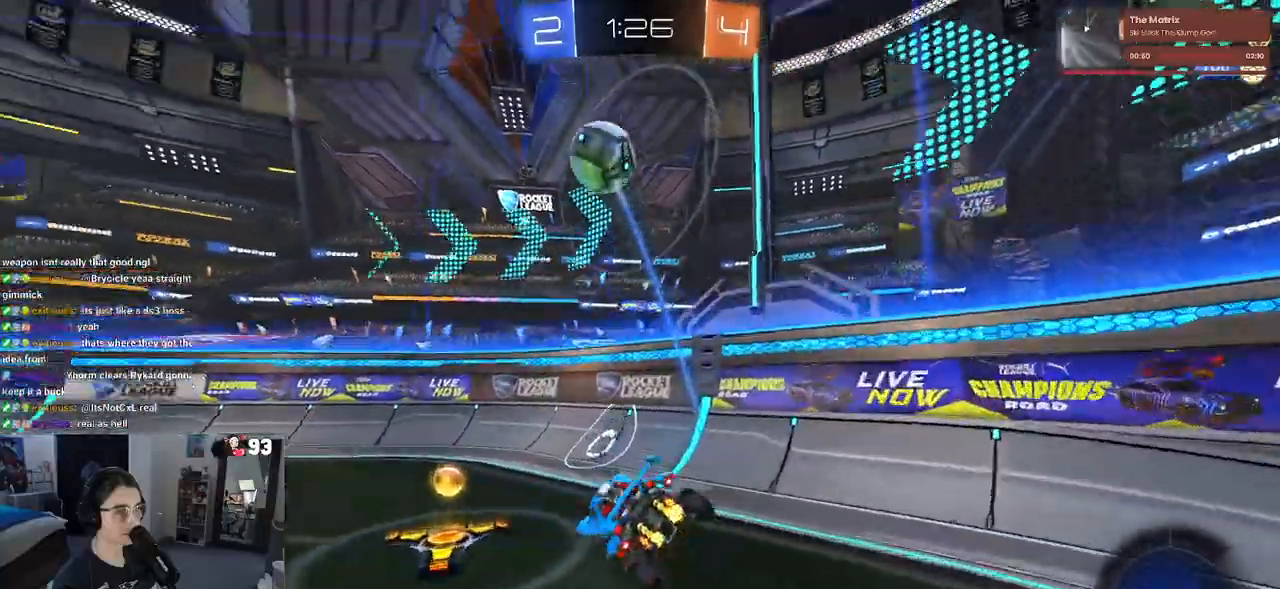
Gameplay with a controller (PlayStation layout); each line is a JSON object with the inputs held at the frame after it. "events" lists button and stick changes between this image and that frame as [ms after this image, input, new state], when the widget could be followed in between. Not read: R2.
{"buttons": [], "left_stick": "left", "right_stick": "center", "events": []}
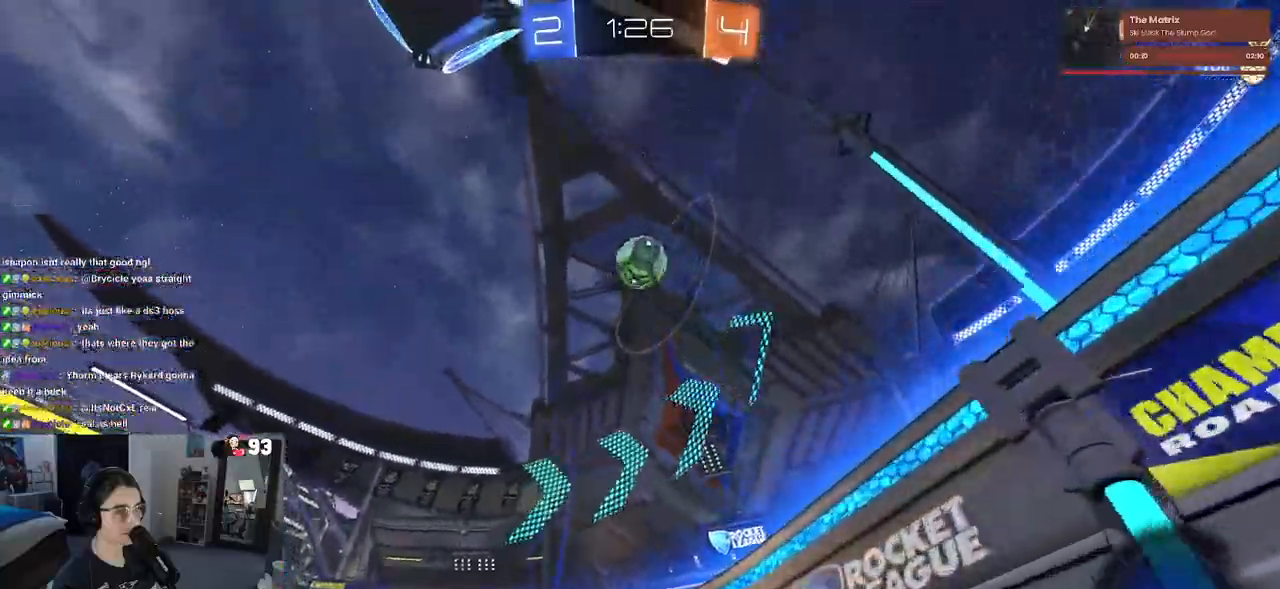
{"buttons": [], "left_stick": "left", "right_stick": "center", "events": [[83, "SQUARE", "down"], [233, "SQUARE", "up"]]}
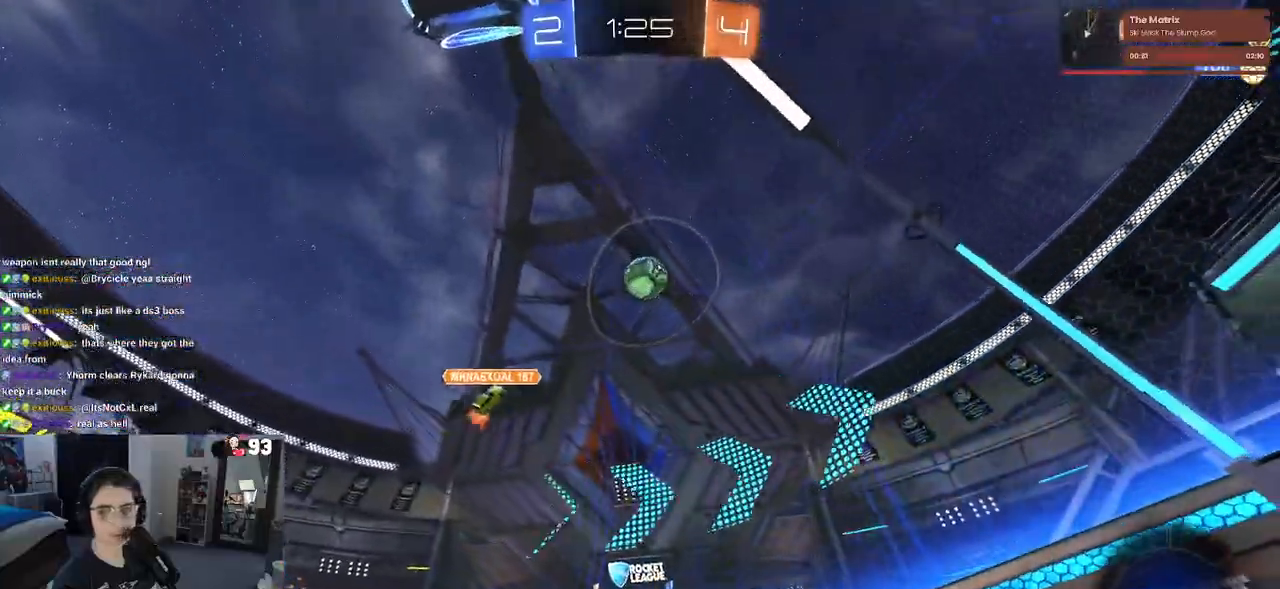
{"buttons": ["SQUARE"], "left_stick": "left", "right_stick": "center", "events": [[333, "SQUARE", "down"]]}
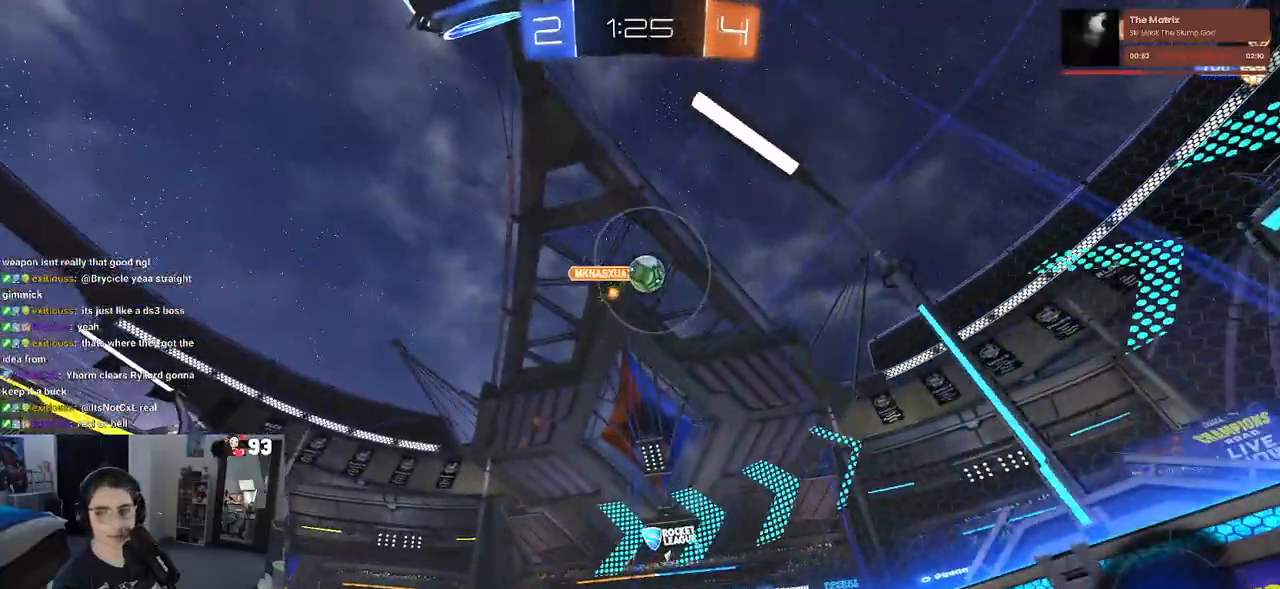
{"buttons": ["TRIANGLE"], "left_stick": "left", "right_stick": "center", "events": [[100, "SQUARE", "up"], [433, "TRIANGLE", "down"]]}
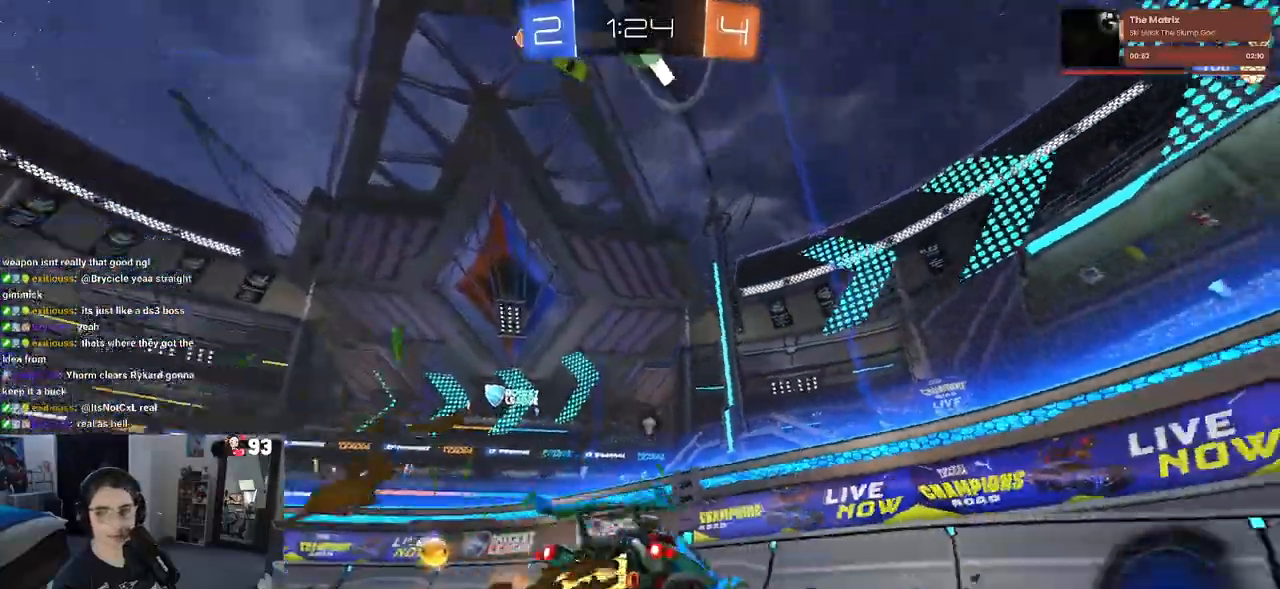
{"buttons": [], "left_stick": "center", "right_stick": "center", "events": [[50, "TRIANGLE", "up"], [350, "left_stick", "center"]]}
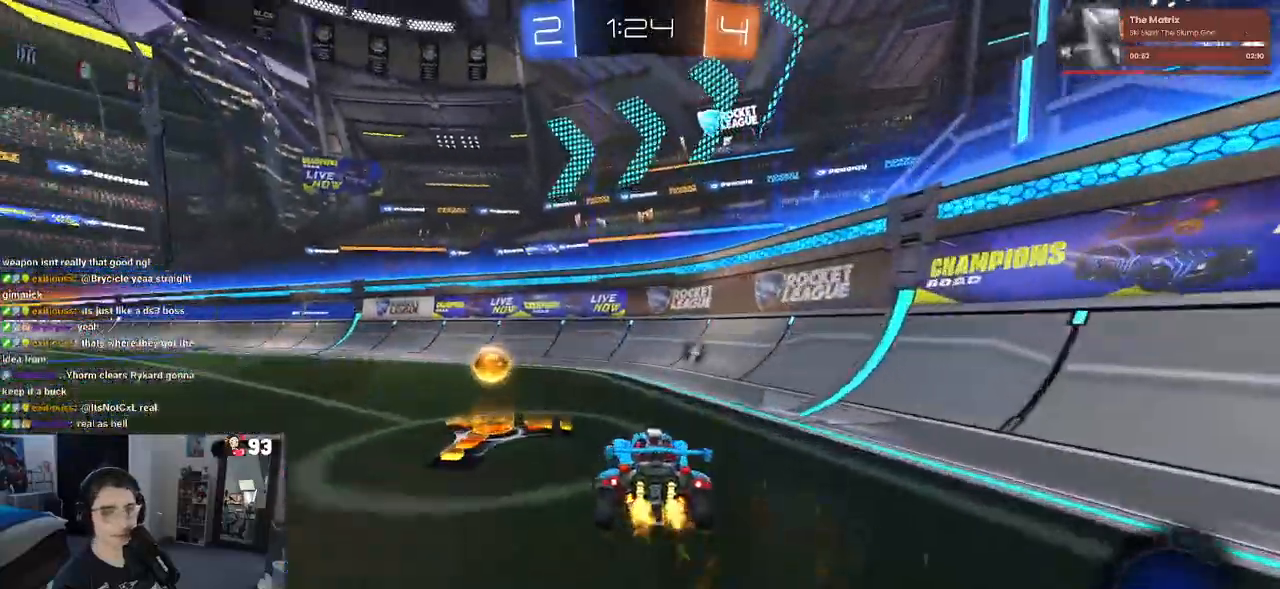
{"buttons": [], "left_stick": "center", "right_stick": "center", "events": [[50, "TRIANGLE", "down"], [67, "left_stick", "left"], [150, "TRIANGLE", "up"], [400, "left_stick", "center"]]}
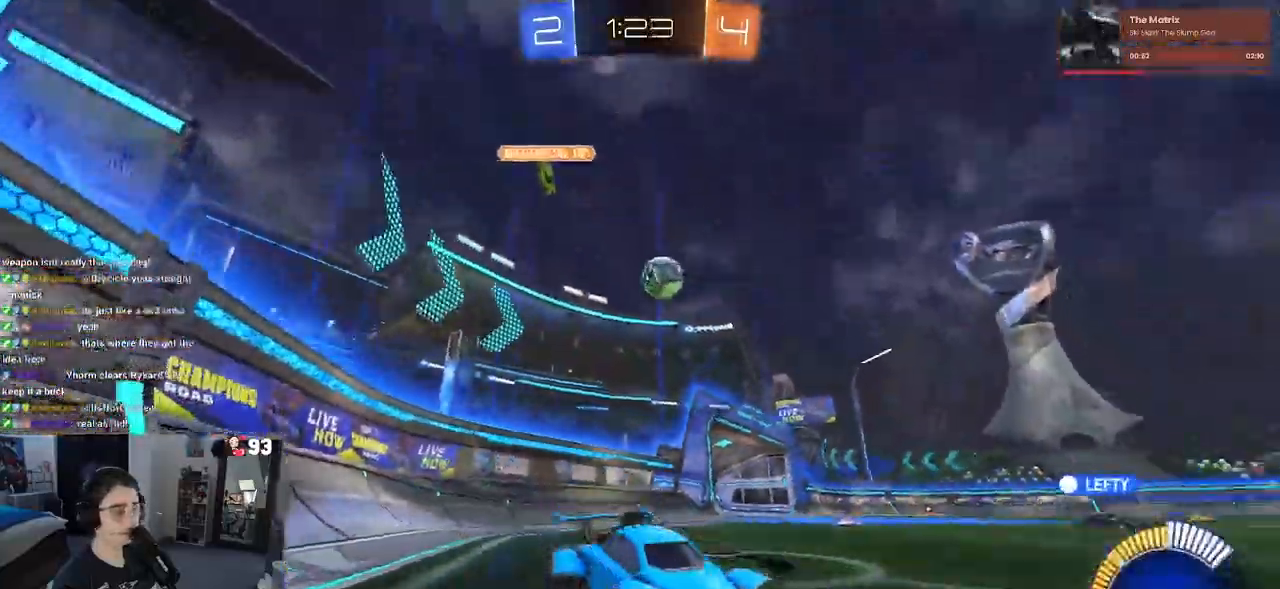
{"buttons": [], "left_stick": "left", "right_stick": "center", "events": [[67, "left_stick", "left"], [300, "left_stick", "center"], [467, "left_stick", "left"]]}
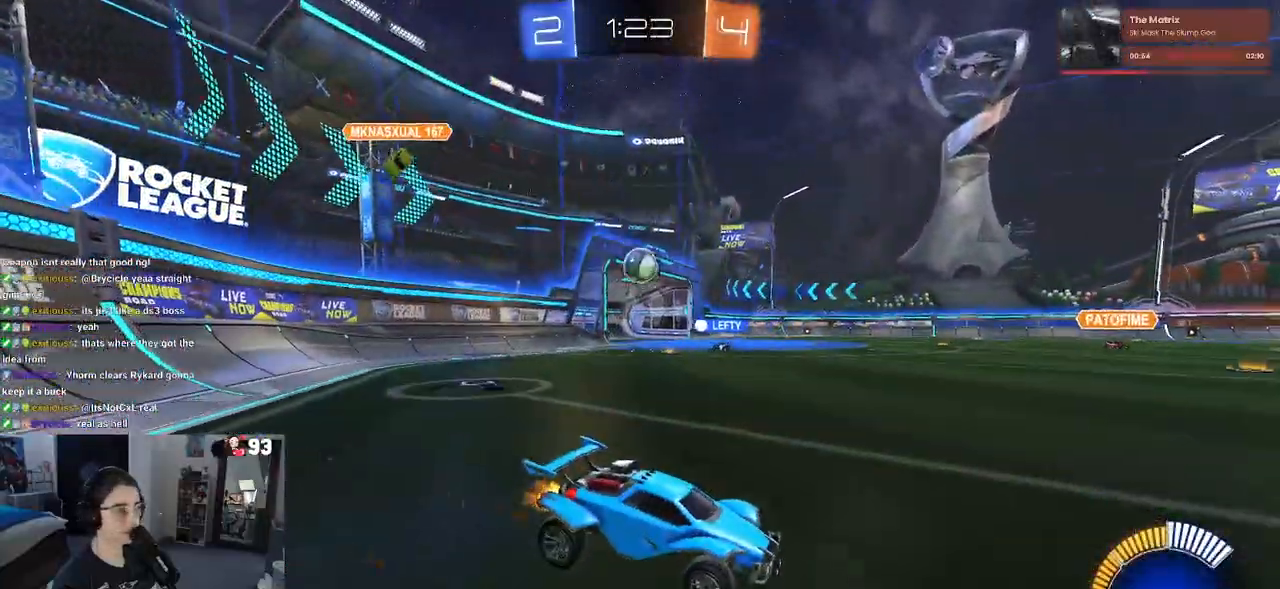
{"buttons": [], "left_stick": "left", "right_stick": "center", "events": [[17, "left_stick", "center"], [83, "left_stick", "right"], [267, "left_stick", "left"]]}
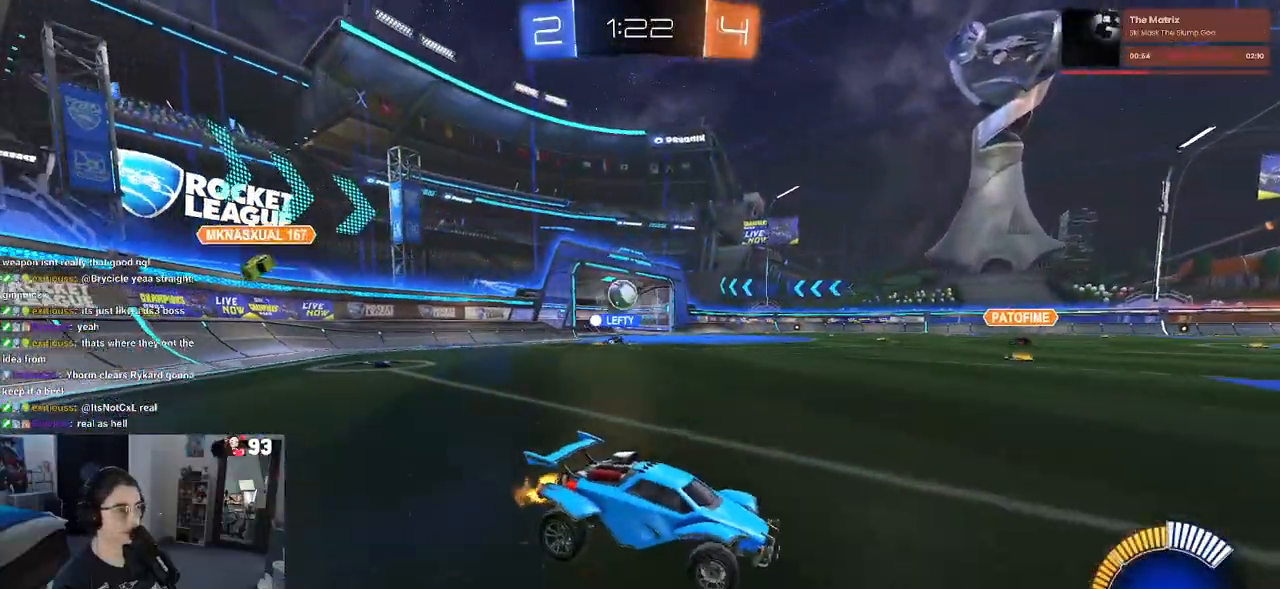
{"buttons": ["R1"], "left_stick": "left", "right_stick": "center", "events": [[200, "SQUARE", "down"], [233, "SQUARE", "up"], [350, "R1", "down"]]}
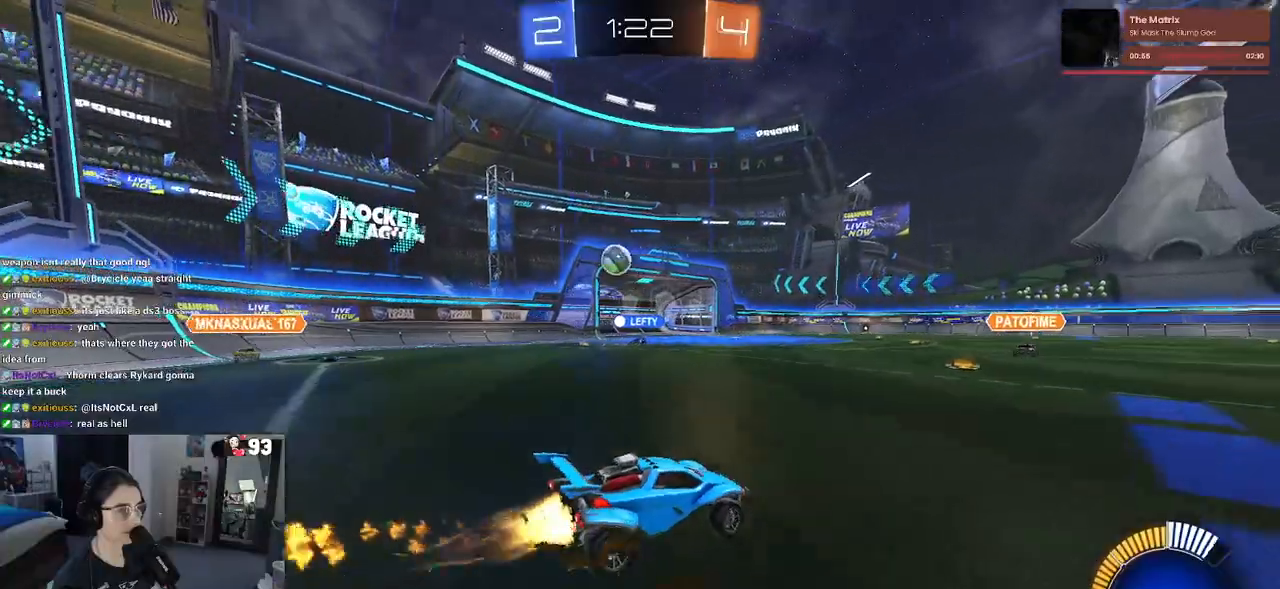
{"buttons": ["R1"], "left_stick": "left", "right_stick": "center", "events": [[17, "left_stick", "center"], [100, "left_stick", "right"], [250, "left_stick", "left"]]}
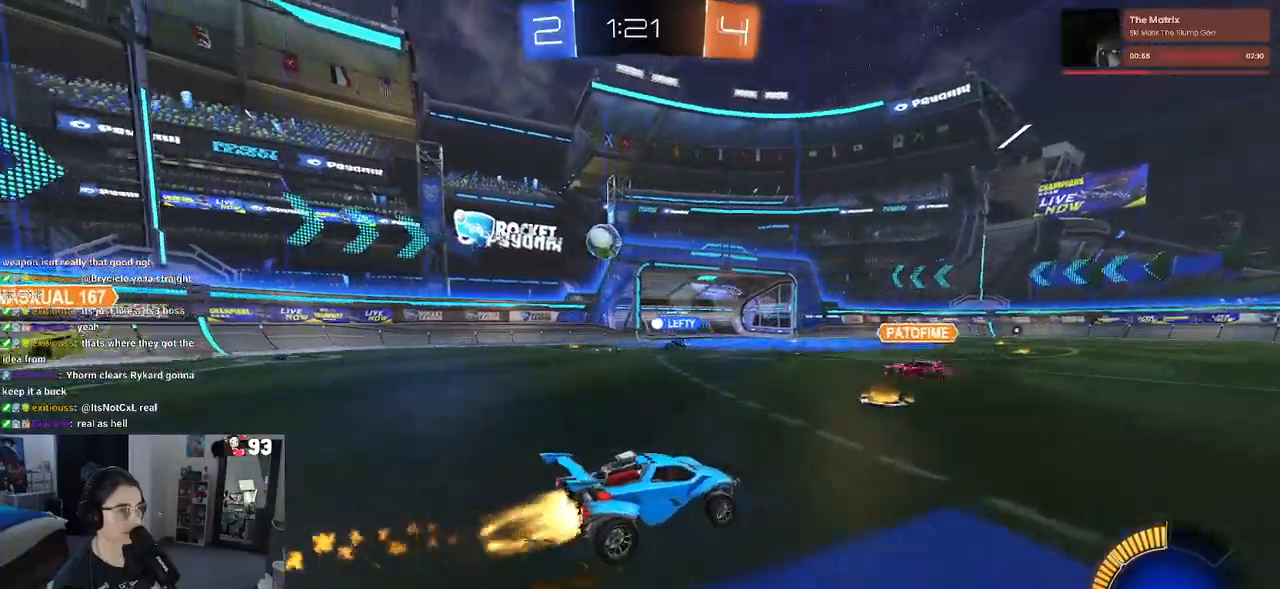
{"buttons": [], "left_stick": "center", "right_stick": "center", "events": [[100, "left_stick", "center"], [133, "R1", "up"]]}
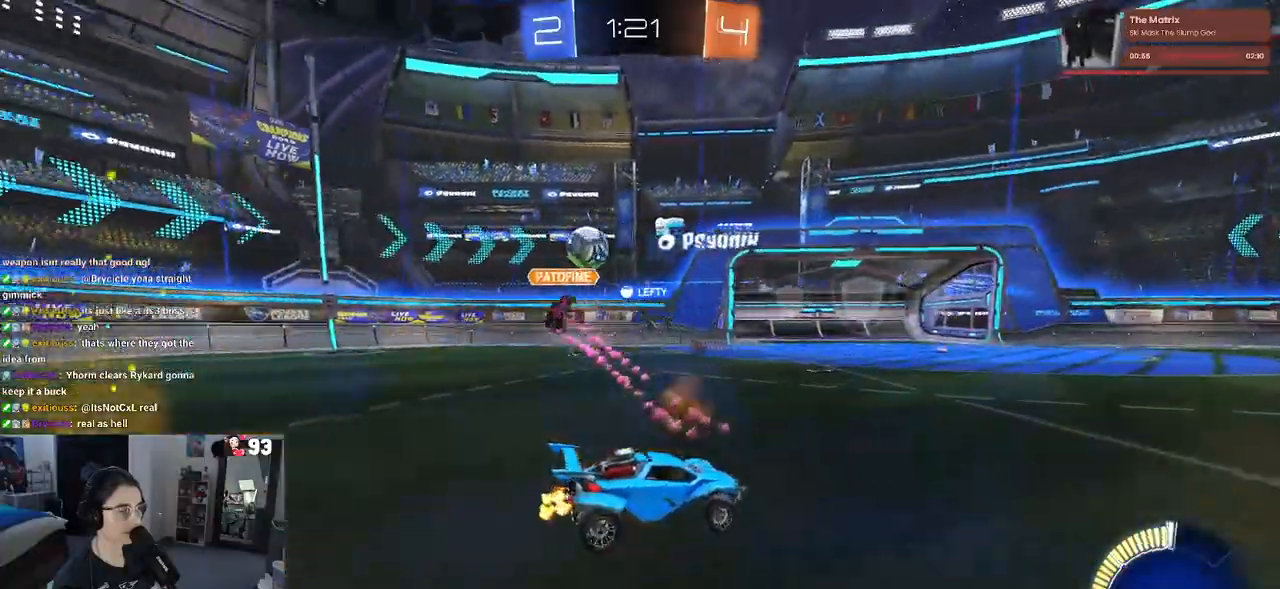
{"buttons": [], "left_stick": "left", "right_stick": "center", "events": [[33, "left_stick", "left"]]}
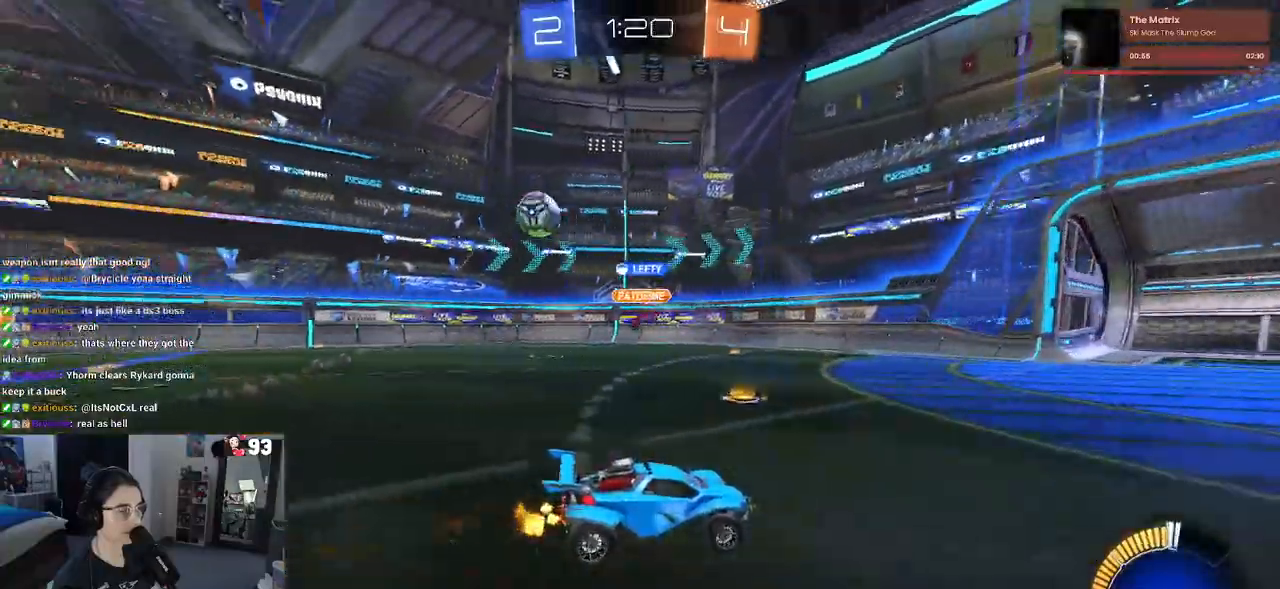
{"buttons": [], "left_stick": "left", "right_stick": "center", "events": [[67, "SQUARE", "down"], [183, "SQUARE", "up"], [217, "left_stick", "center"], [400, "left_stick", "left"]]}
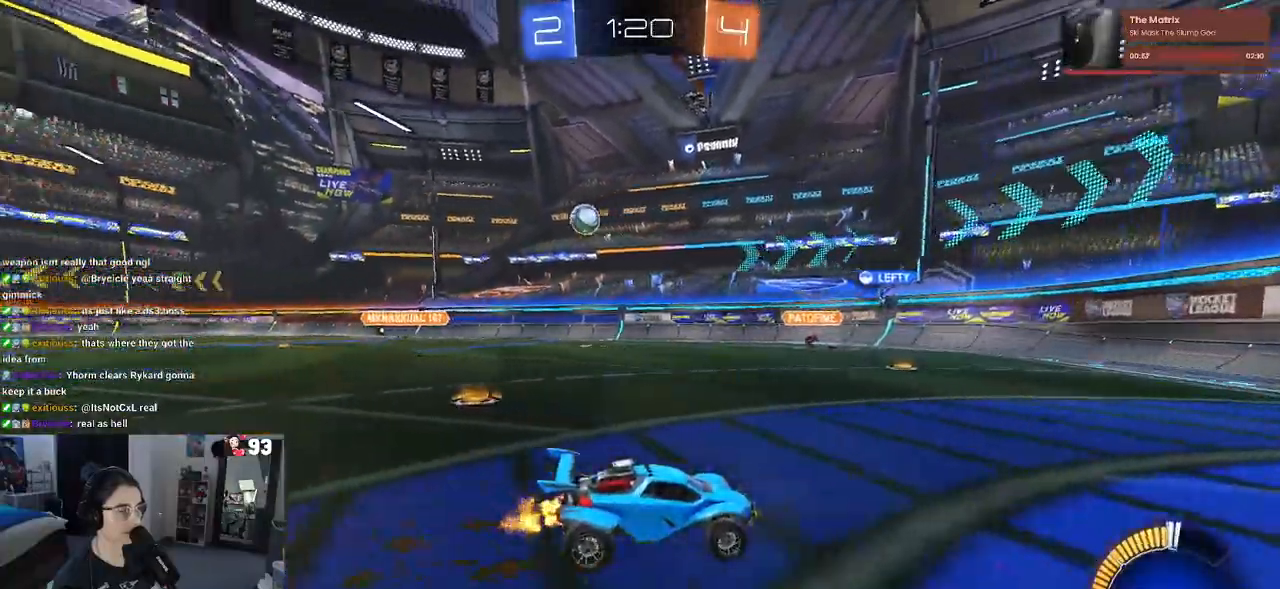
{"buttons": [], "left_stick": "left", "right_stick": "center", "events": []}
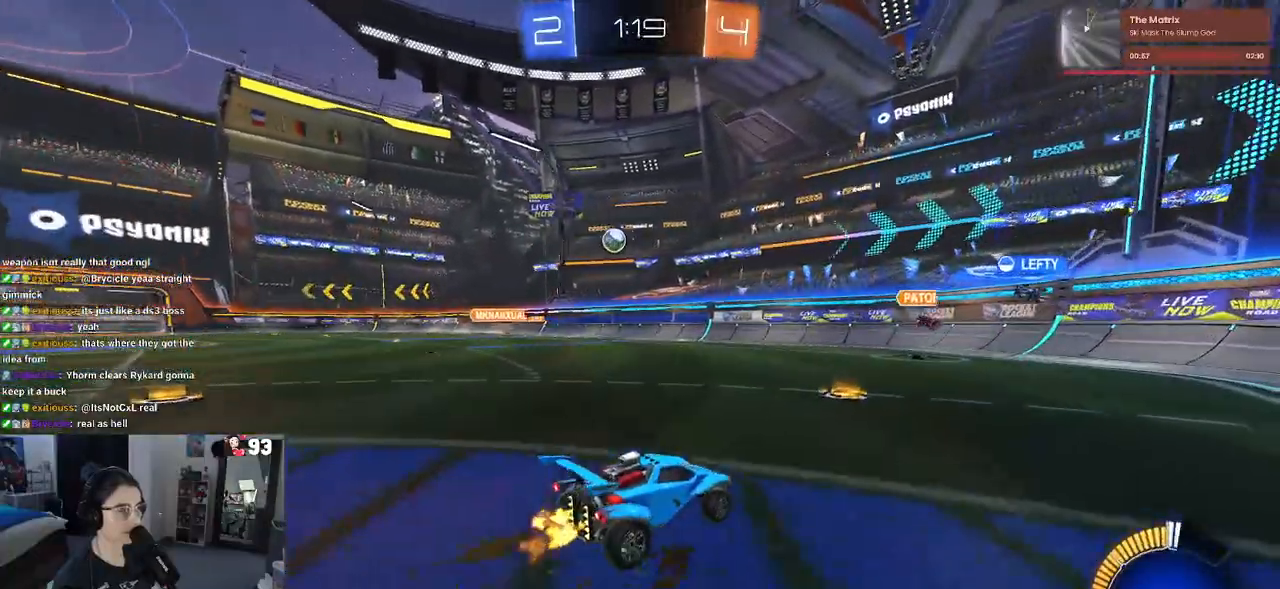
{"buttons": [], "left_stick": "left", "right_stick": "center", "events": [[200, "left_stick", "center"], [417, "left_stick", "left"]]}
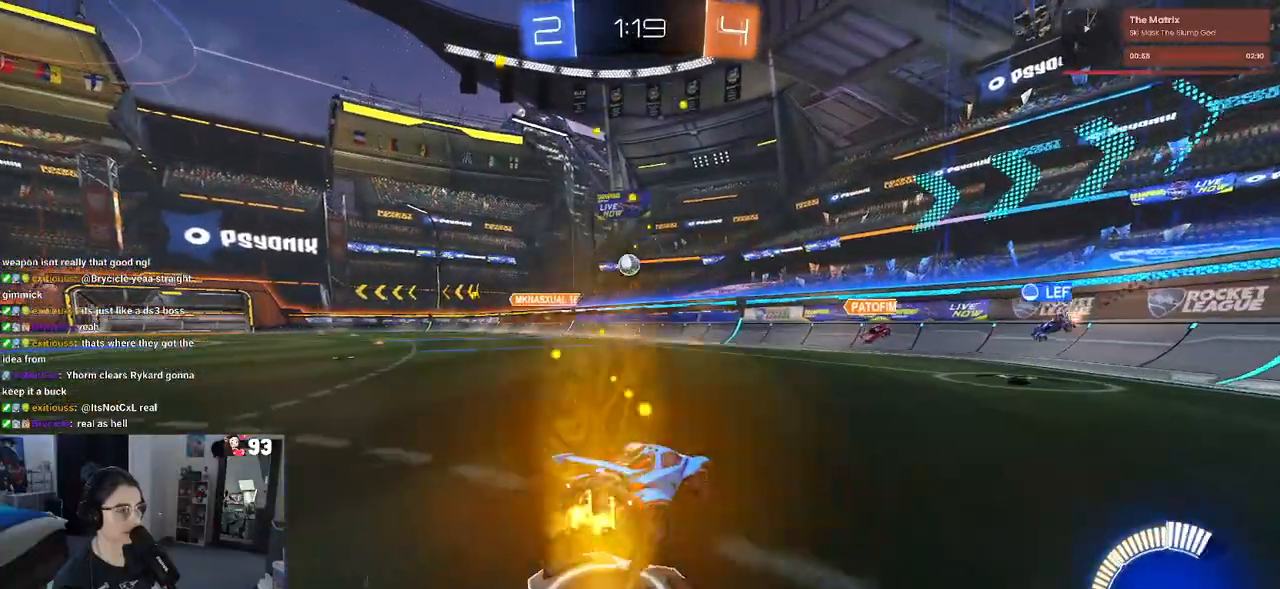
{"buttons": [], "left_stick": "left", "right_stick": "center", "events": [[33, "SQUARE", "down"], [133, "SQUARE", "up"], [333, "SQUARE", "down"], [417, "SQUARE", "up"]]}
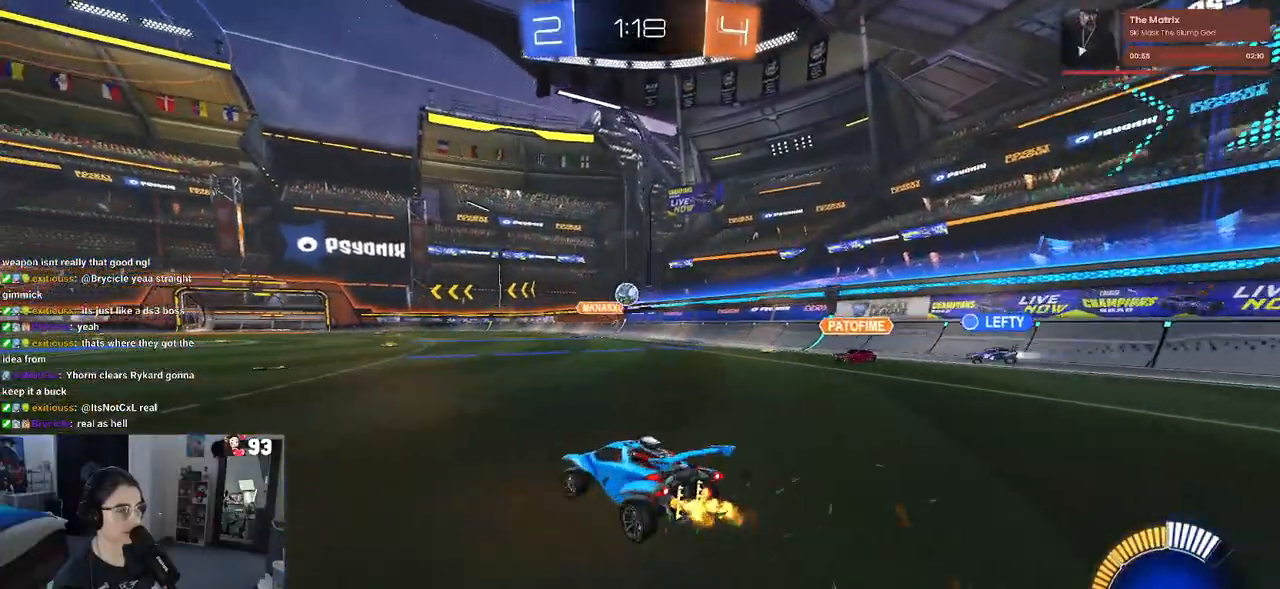
{"buttons": [], "left_stick": "left", "right_stick": "center", "events": [[317, "left_stick", "center"], [383, "left_stick", "right"], [483, "left_stick", "left"]]}
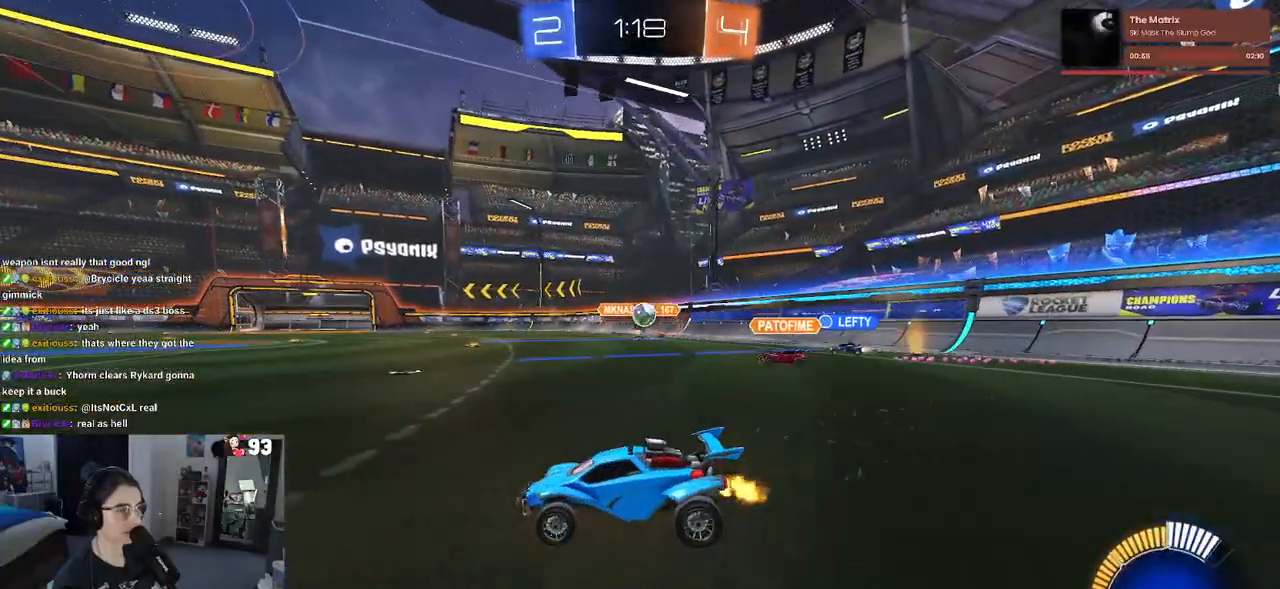
{"buttons": [], "left_stick": "left", "right_stick": "center", "events": []}
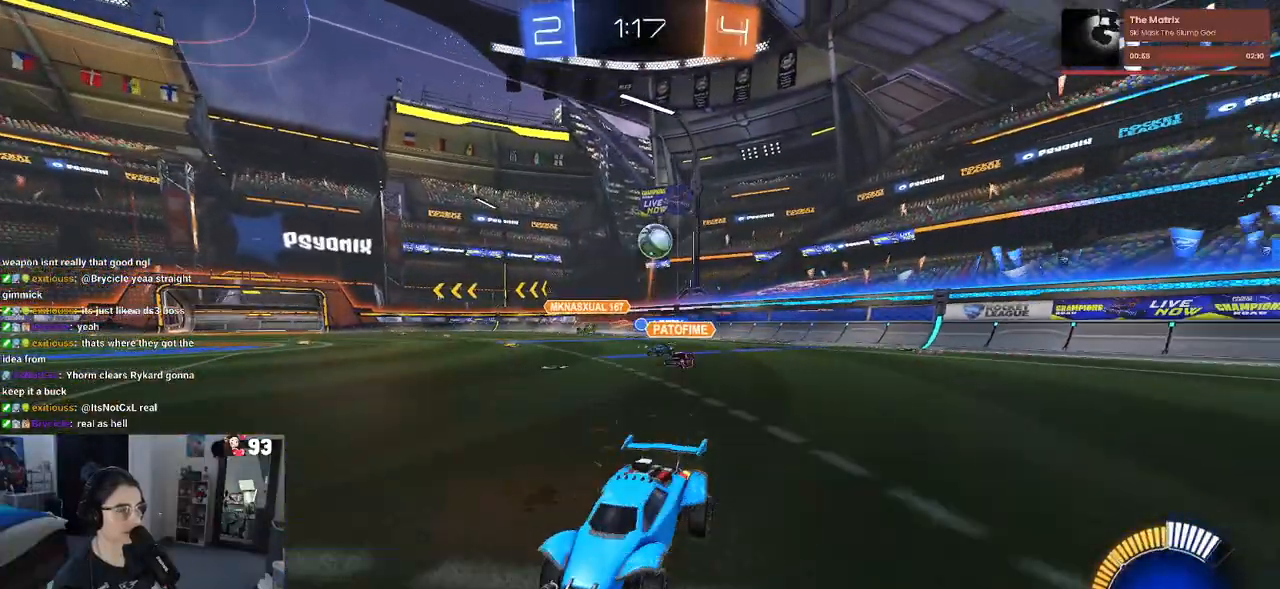
{"buttons": ["CROSS"], "left_stick": "down", "right_stick": "center", "events": [[217, "L2", "down"], [217, "left_stick", "down"], [233, "CROSS", "down"], [400, "L2", "up"], [417, "left_stick", "center"], [500, "left_stick", "down"]]}
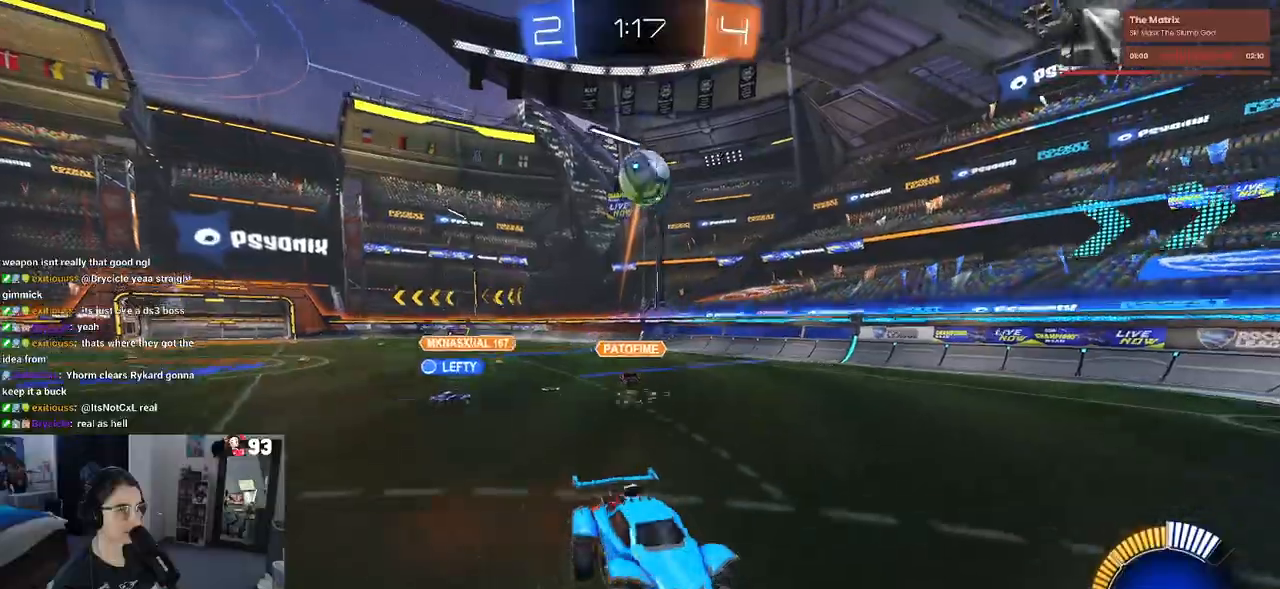
{"buttons": ["L1", "R1"], "left_stick": "up", "right_stick": "center", "events": [[83, "L1", "down"], [100, "CROSS", "up"], [217, "R1", "down"], [317, "left_stick", "up-right"], [367, "left_stick", "up"], [400, "R1", "up"], [483, "R1", "down"]]}
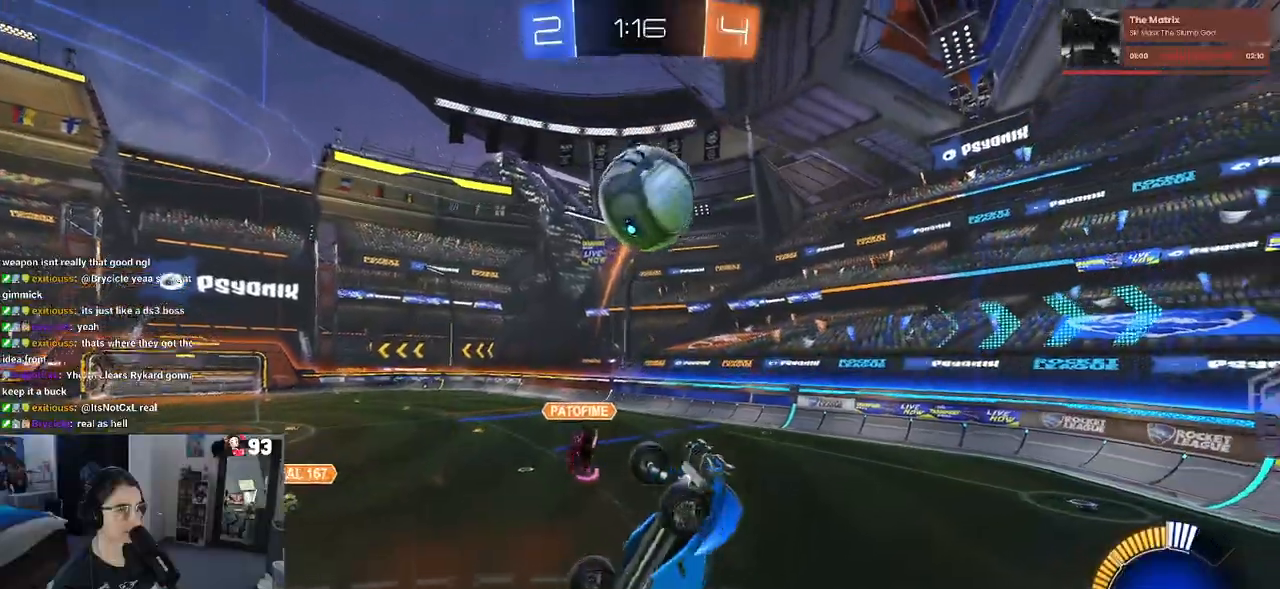
{"buttons": ["L1", "R1"], "left_stick": "up", "right_stick": "center", "events": [[33, "left_stick", "up-left"], [67, "R1", "up"], [133, "R1", "down"], [250, "left_stick", "up-right"], [483, "left_stick", "up"]]}
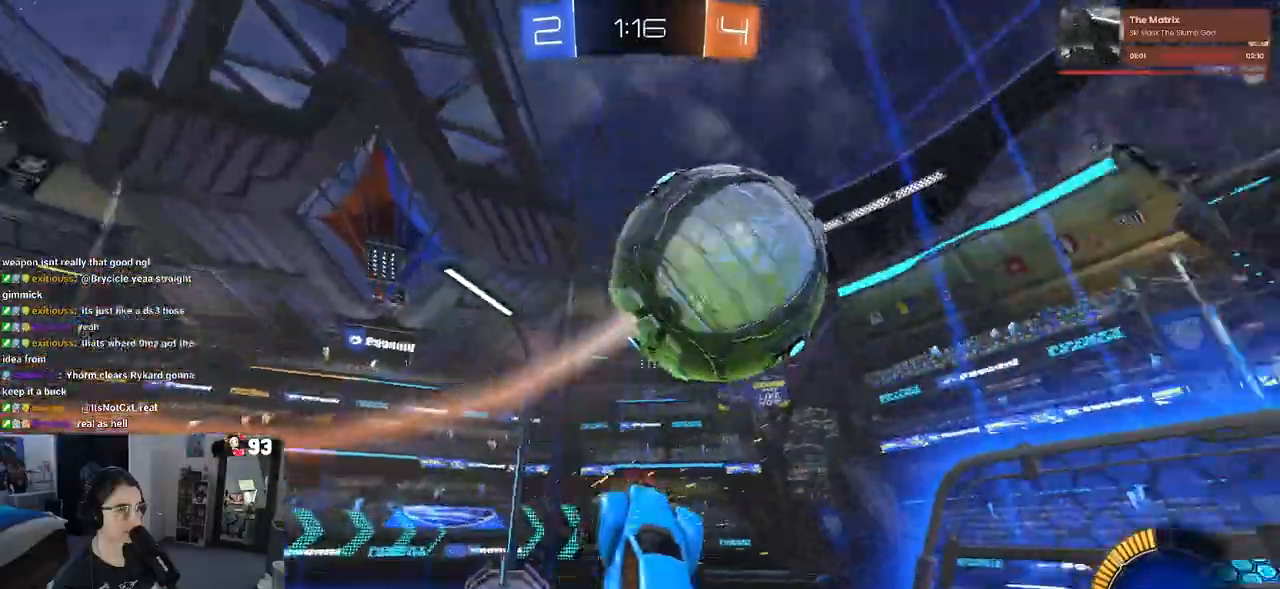
{"buttons": [], "left_stick": "center", "right_stick": "center", "events": [[100, "left_stick", "center"], [133, "L1", "up"], [133, "R1", "up"]]}
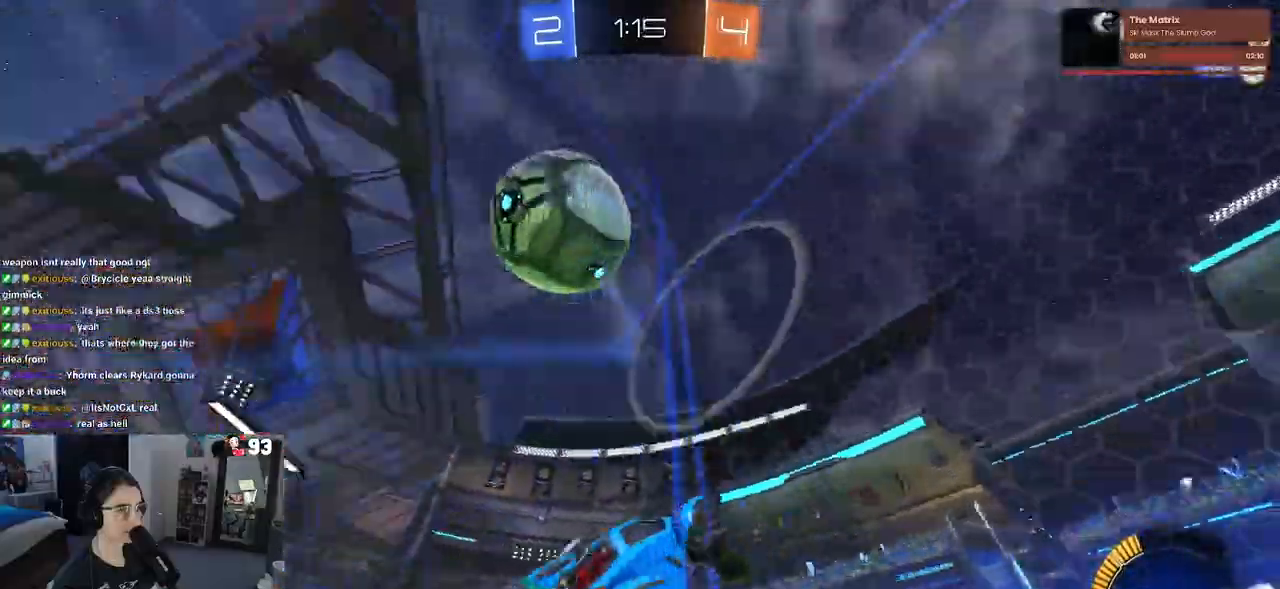
{"buttons": ["L1", "R1"], "left_stick": "down", "right_stick": "center", "events": [[200, "left_stick", "down-right"], [250, "CROSS", "down"], [267, "L1", "down"], [333, "left_stick", "down"], [417, "R1", "down"], [433, "CROSS", "up"]]}
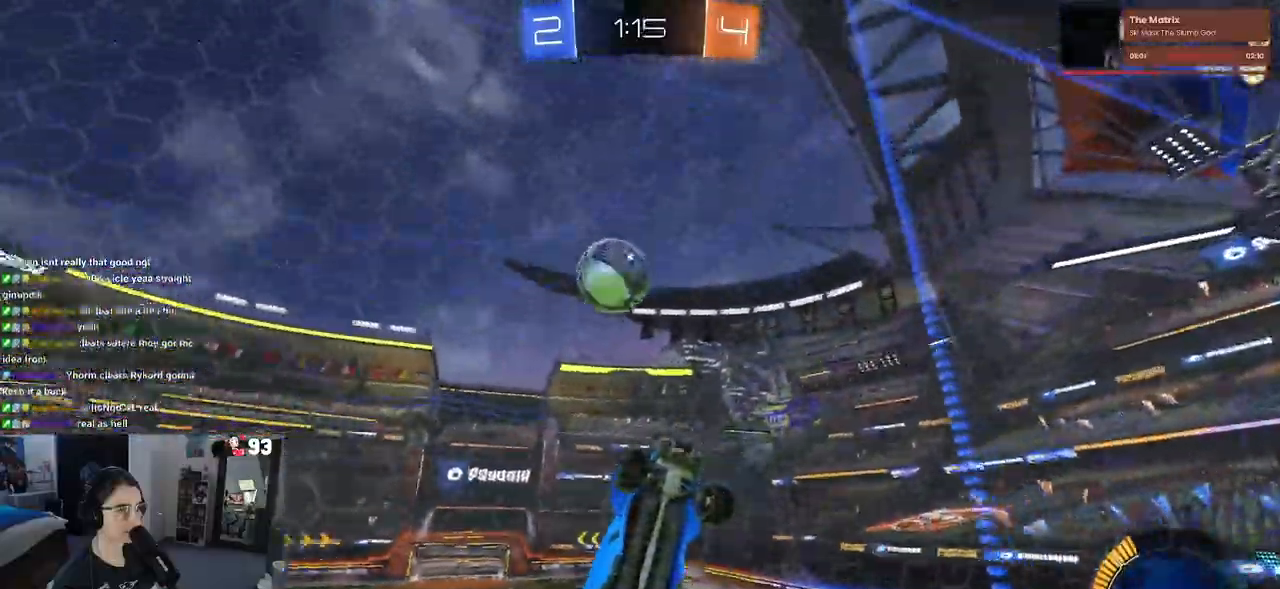
{"buttons": [], "left_stick": "down-right", "right_stick": "center", "events": [[17, "left_stick", "center"], [67, "left_stick", "up-right"], [133, "R1", "up"], [250, "left_stick", "center"], [283, "L1", "up"], [333, "left_stick", "down"], [417, "left_stick", "down-right"]]}
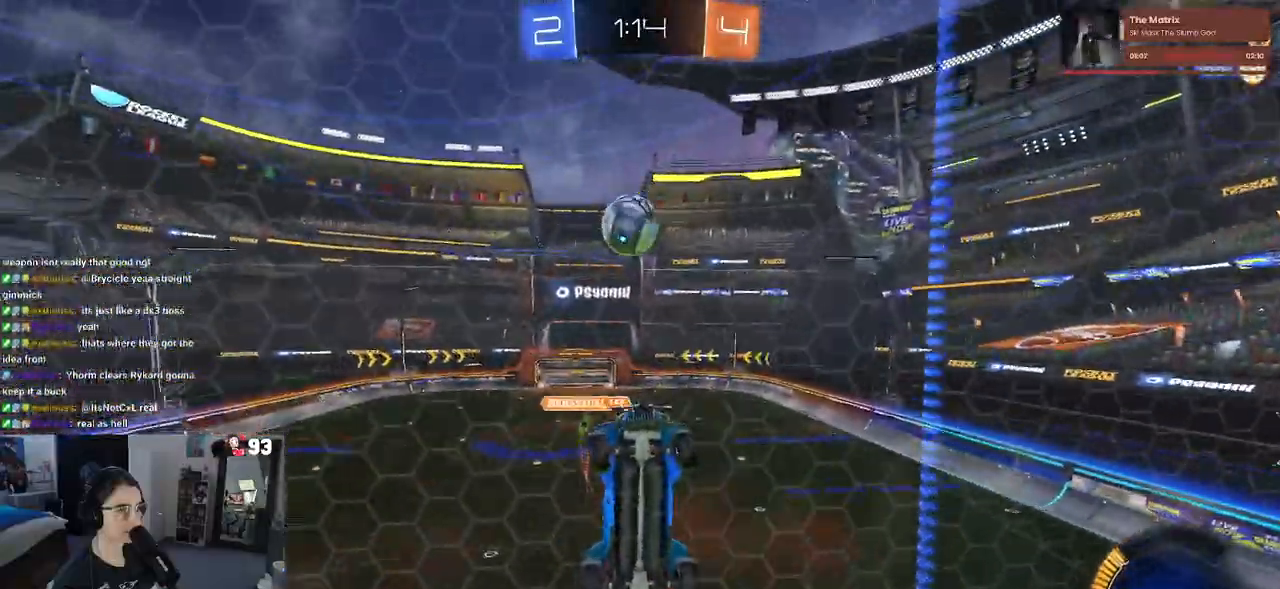
{"buttons": ["L2"], "left_stick": "center", "right_stick": "center", "events": [[167, "left_stick", "center"], [200, "L2", "down"]]}
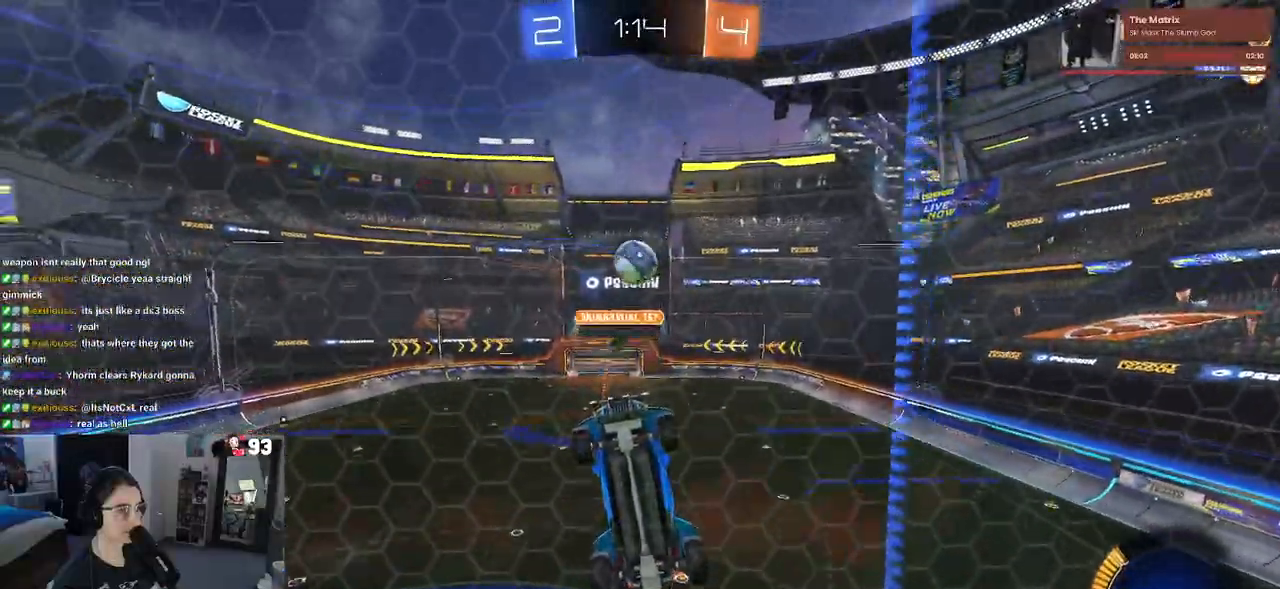
{"buttons": [], "left_stick": "down-right", "right_stick": "center", "events": [[50, "L2", "up"], [133, "left_stick", "right"], [483, "left_stick", "down-right"]]}
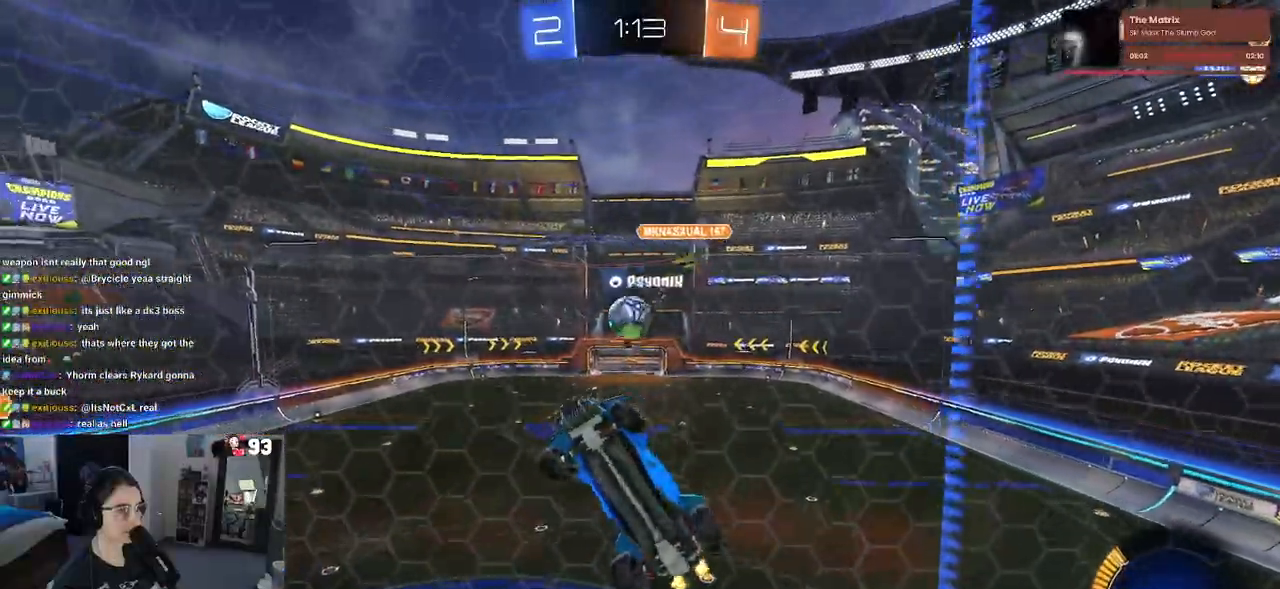
{"buttons": [], "left_stick": "down-right", "right_stick": "center", "events": []}
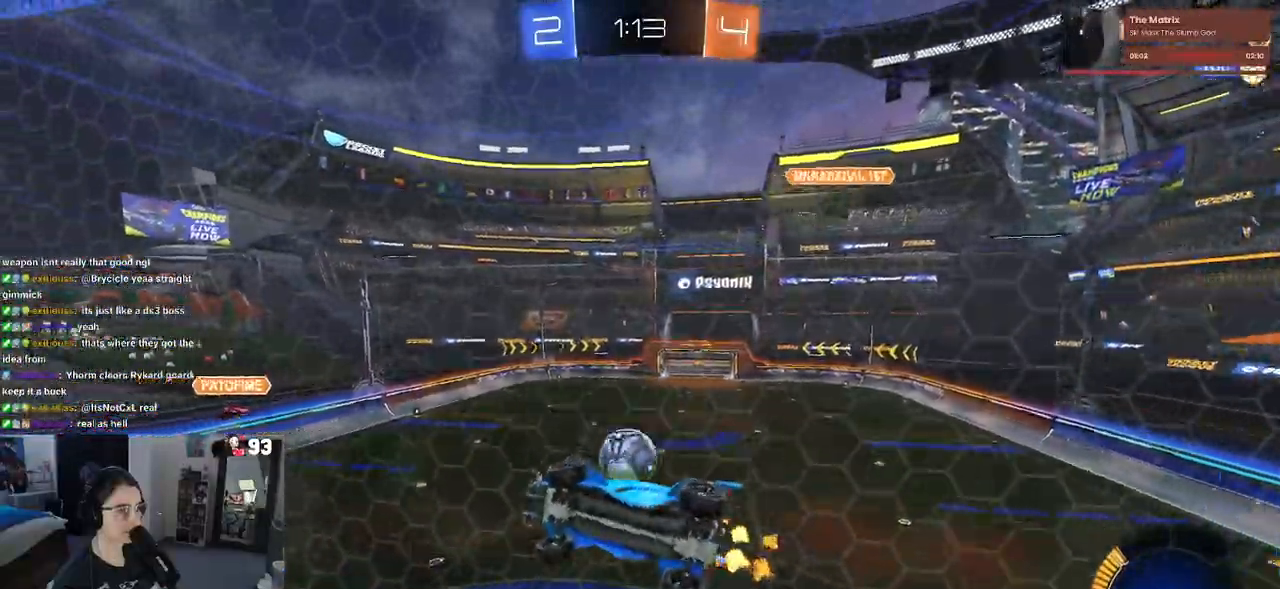
{"buttons": [], "left_stick": "right", "right_stick": "center", "events": [[350, "left_stick", "right"]]}
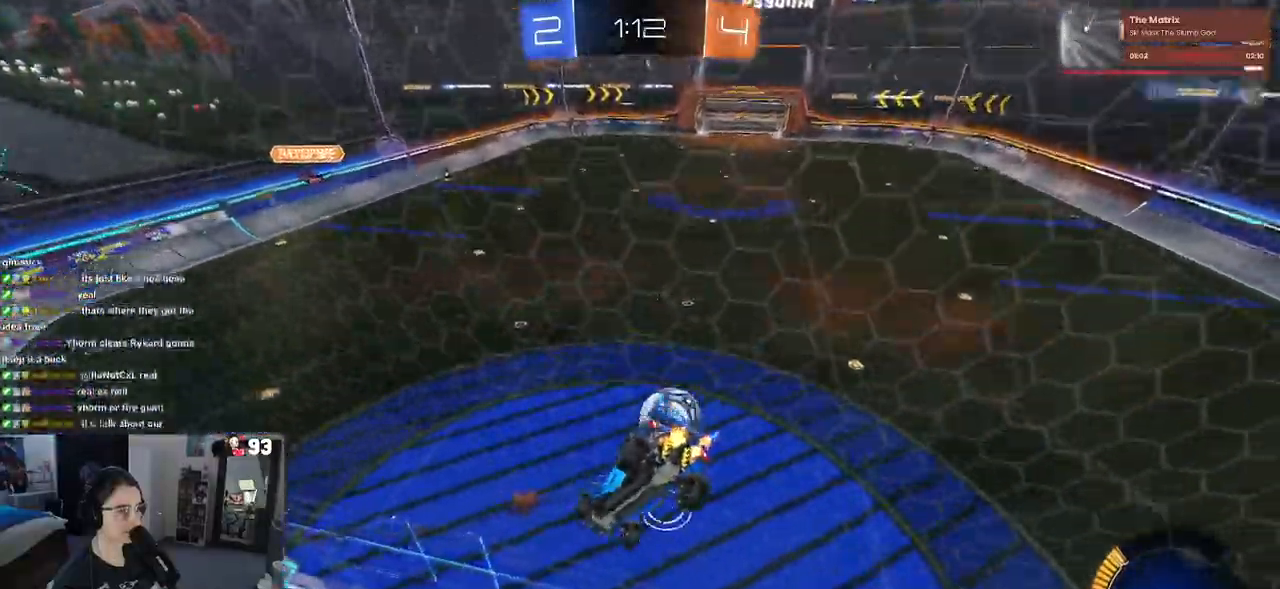
{"buttons": [], "left_stick": "down", "right_stick": "center", "events": [[150, "CROSS", "down"], [200, "left_stick", "down"], [333, "CROSS", "up"]]}
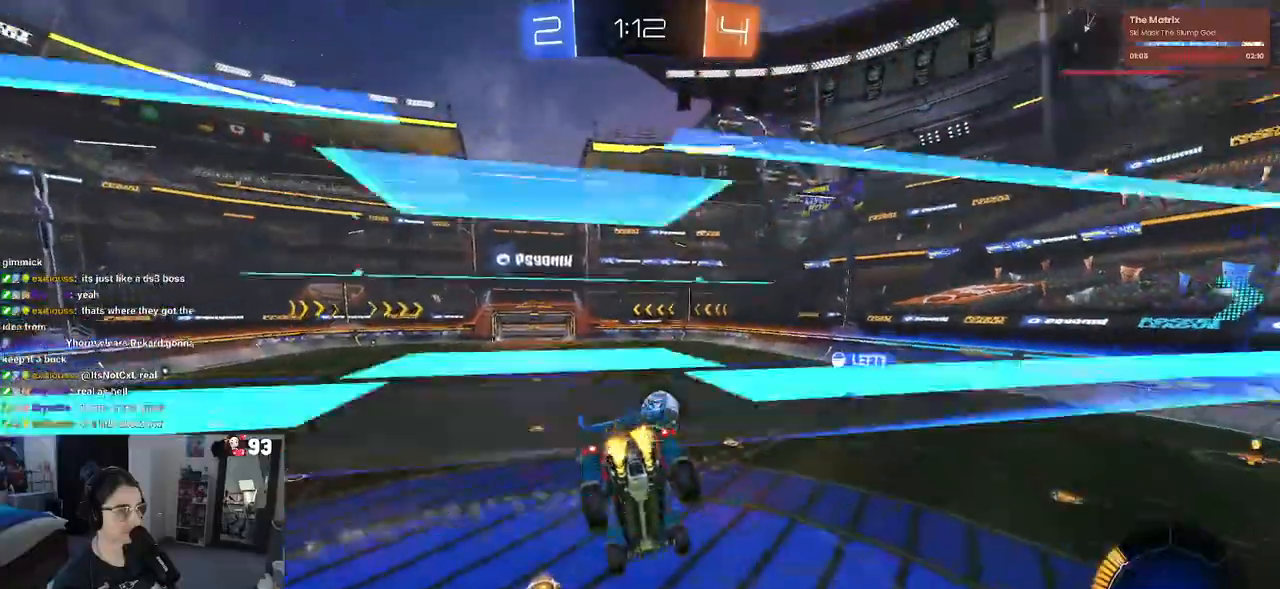
{"buttons": ["R1"], "left_stick": "up", "right_stick": "center", "events": [[133, "SQUARE", "down"], [167, "left_stick", "center"], [233, "SQUARE", "up"], [233, "left_stick", "up"], [350, "R1", "down"], [383, "CROSS", "down"], [500, "CROSS", "up"]]}